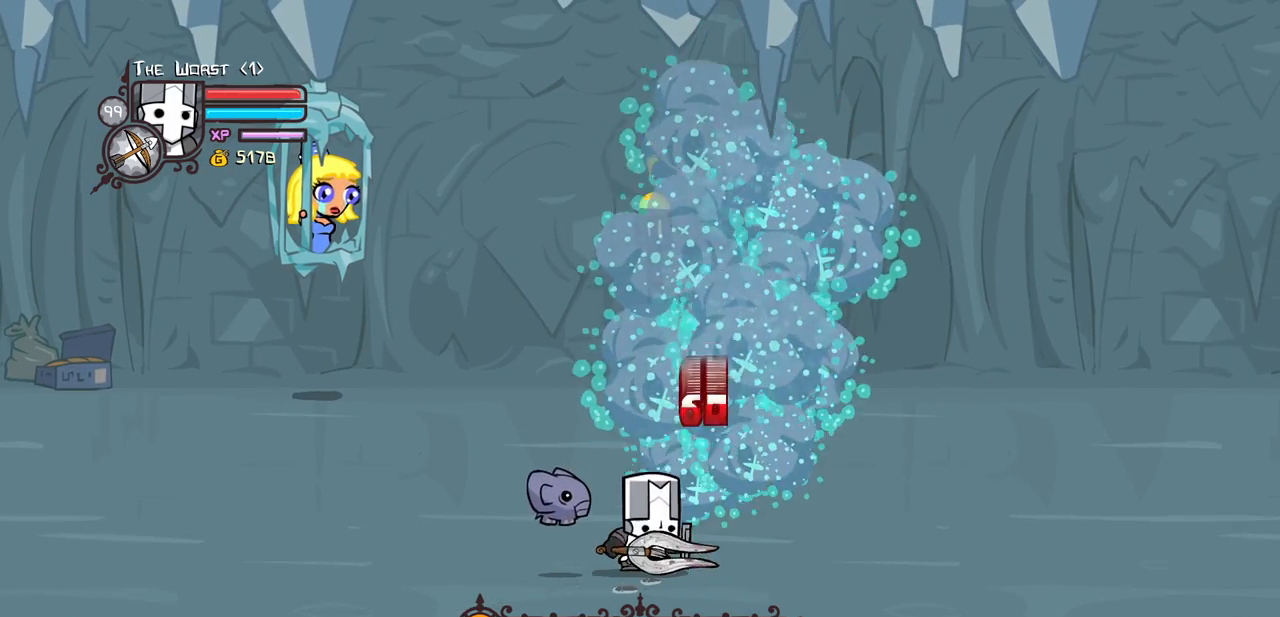
Gameplay with keyboard; each line is a JSON object with the keys held at the frame after it. "events" lists presses ("down") and releases ("up") of "block", "down", "heavy", "item", "iteml", "itemr", "jump", "left", "light", "magic", "right" and "up" between this image and that frame as [ms after this image, input, new state], when the widget could be followed in between. No other keys are recorded. Mouse input is not recorded. Key names are as the overlay labels them; some are game actions (e.g. jump) rather than physical keys.
{"keys": ["down", "left"], "events": [[450, "down", "down"]]}
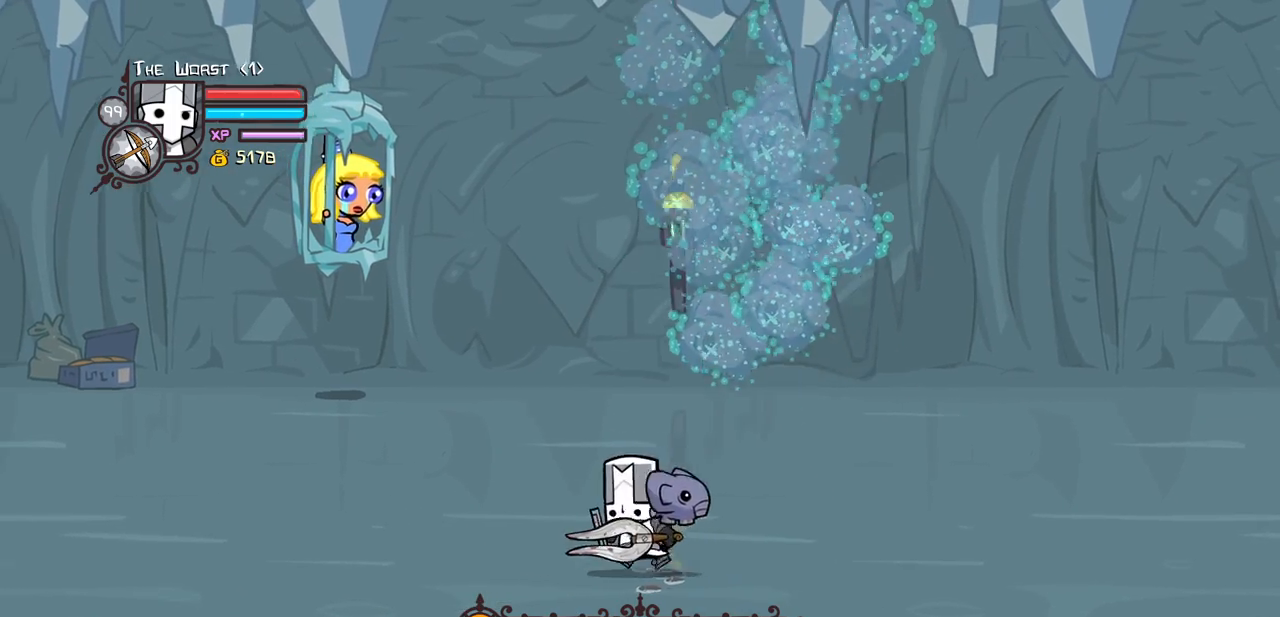
{"keys": ["left"], "events": [[183, "down", "up"]]}
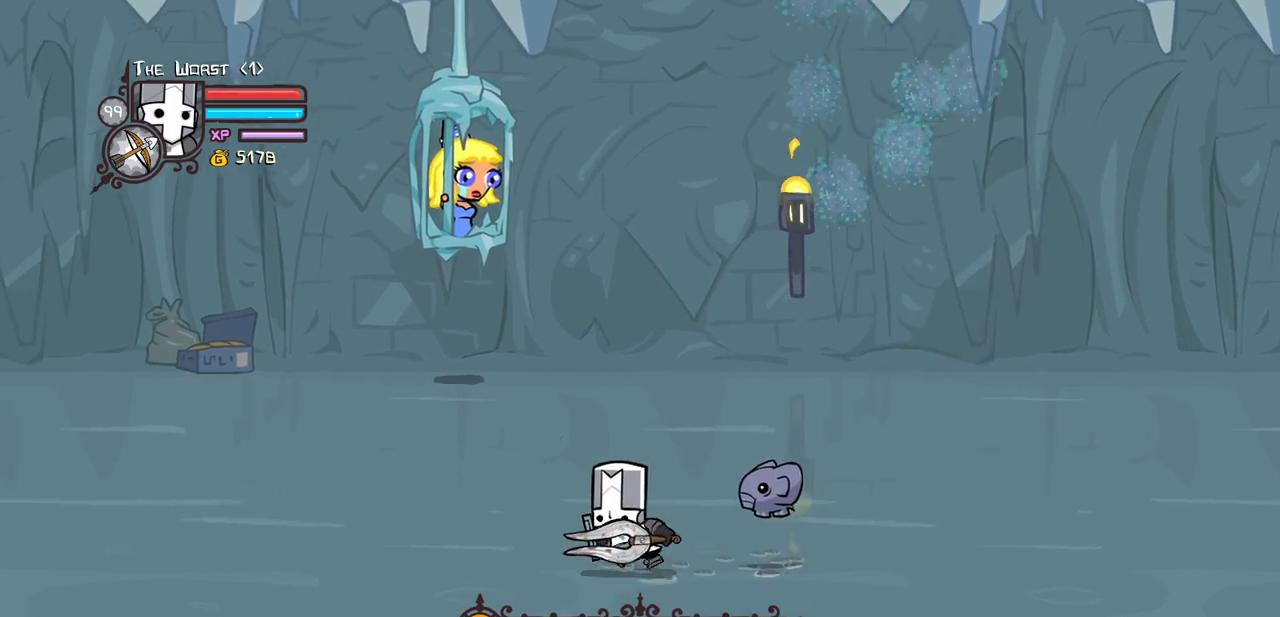
{"keys": [], "events": [[200, "left", "up"]]}
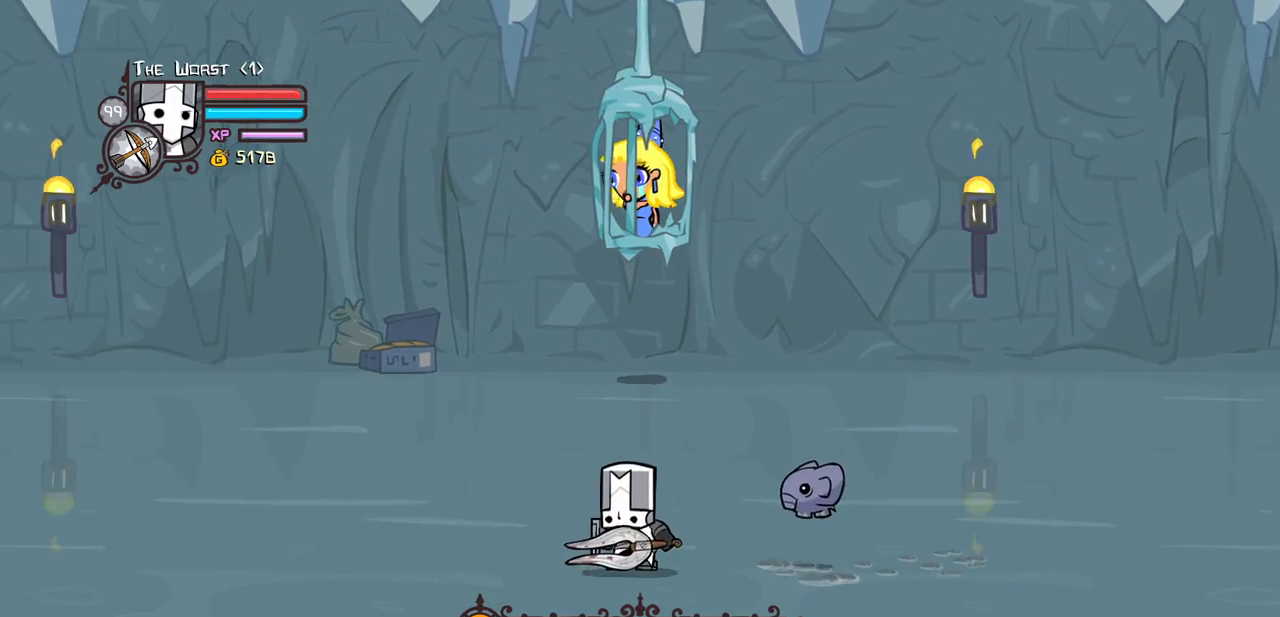
{"keys": [], "events": [[217, "left", "down"], [500, "left", "up"]]}
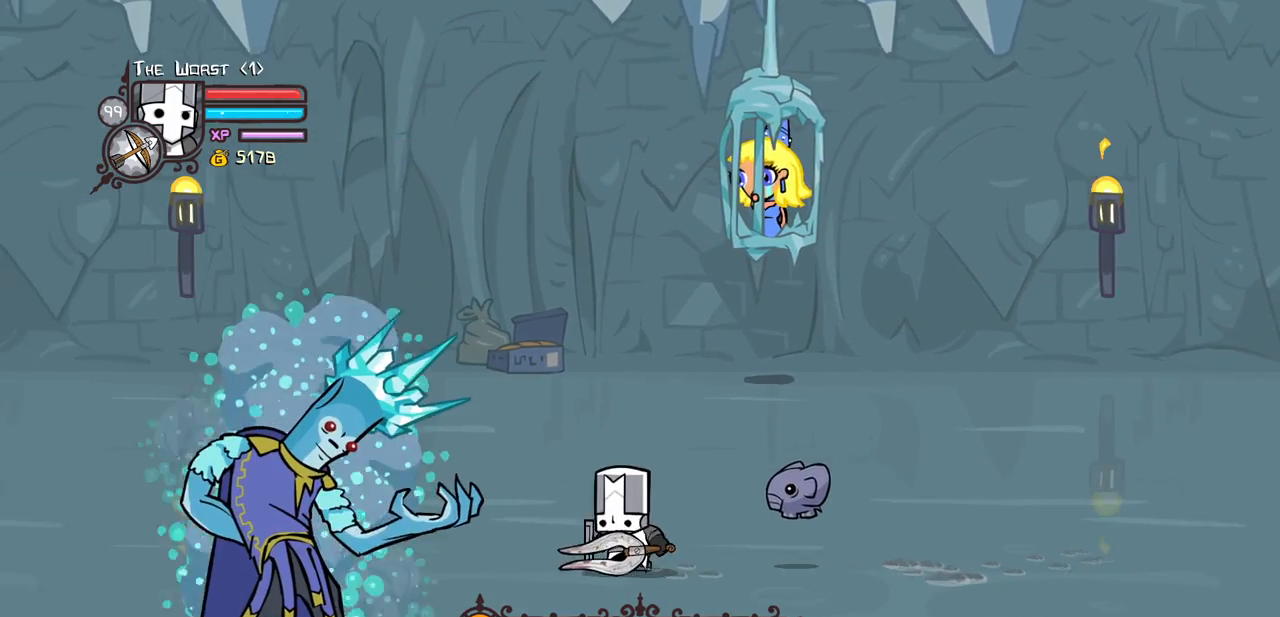
{"keys": ["down"], "events": [[133, "down", "down"], [133, "left", "down"], [417, "left", "up"]]}
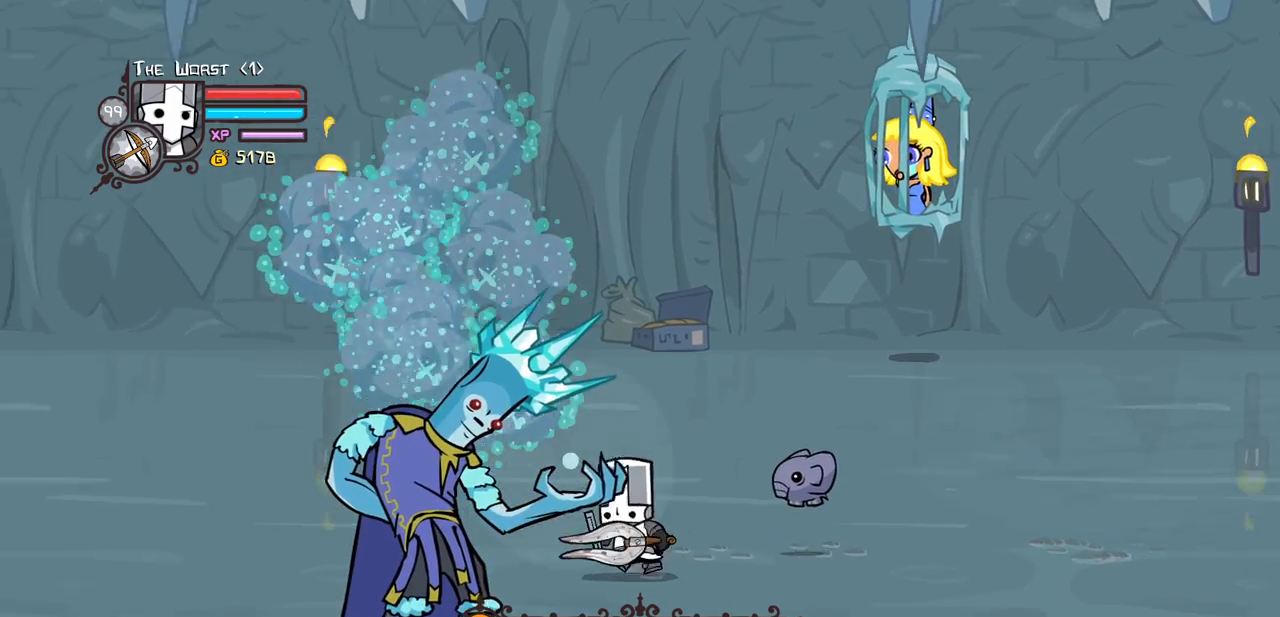
{"keys": ["light"], "events": [[200, "down", "up"], [250, "light", "down"], [383, "light", "up"], [483, "light", "down"]]}
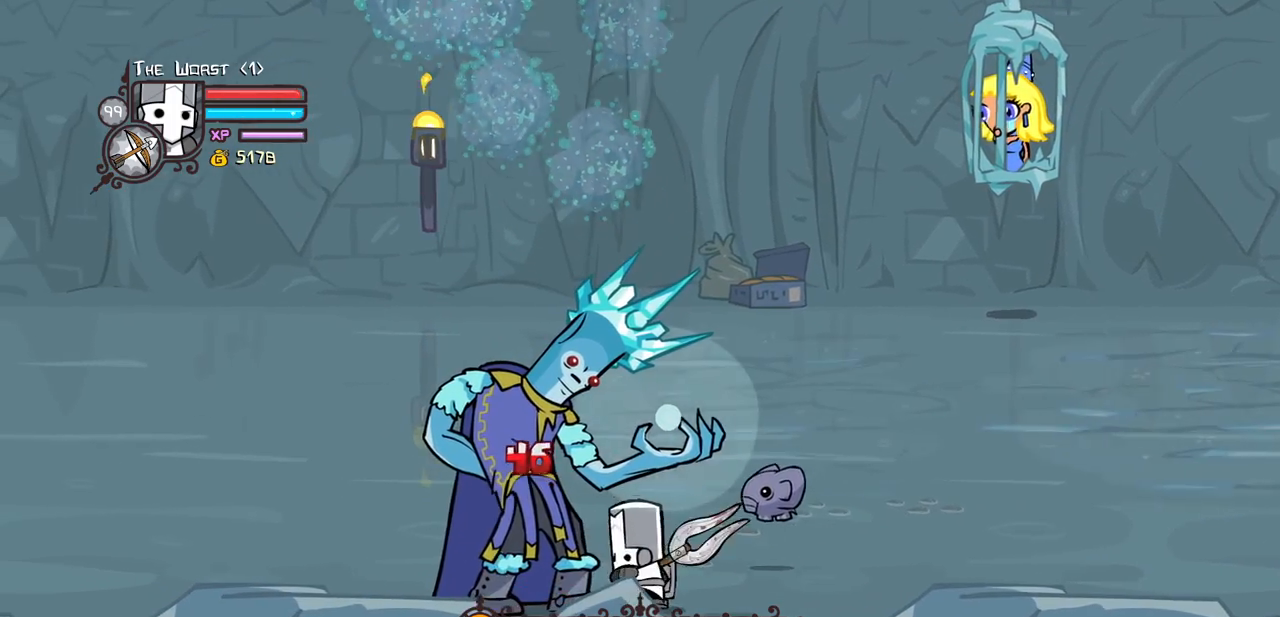
{"keys": ["heavy"], "events": [[167, "light", "up"], [217, "light", "down"], [500, "heavy", "down"], [500, "light", "up"]]}
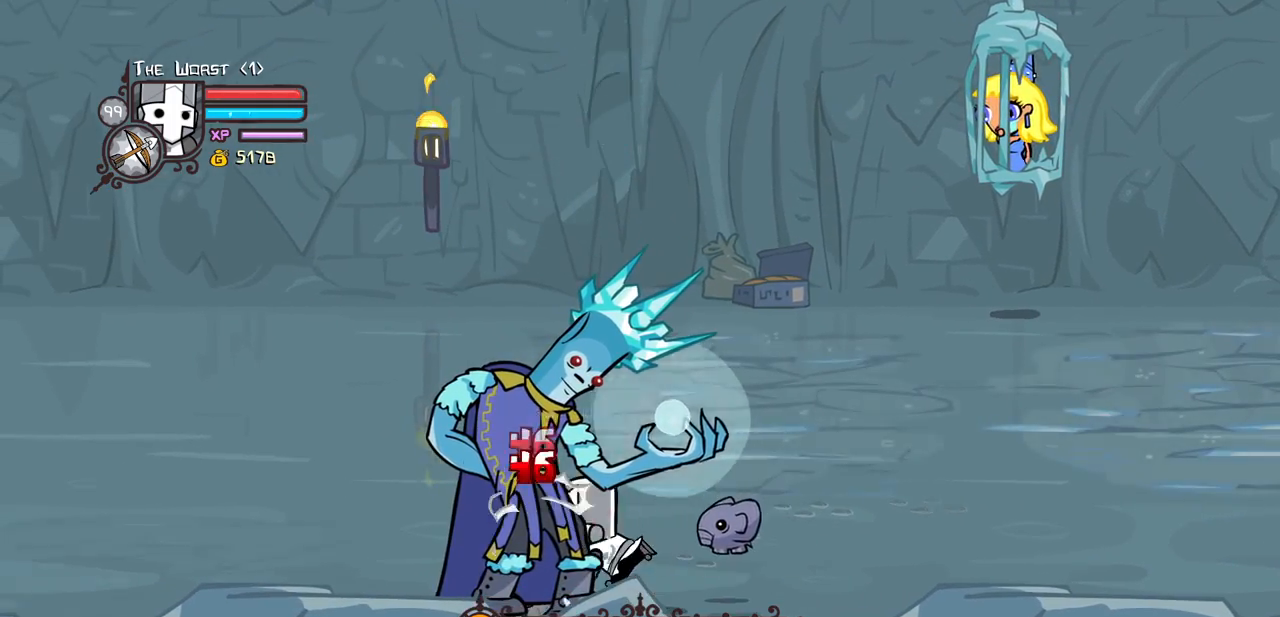
{"keys": ["heavy"], "events": [[367, "heavy", "up"], [417, "heavy", "down"]]}
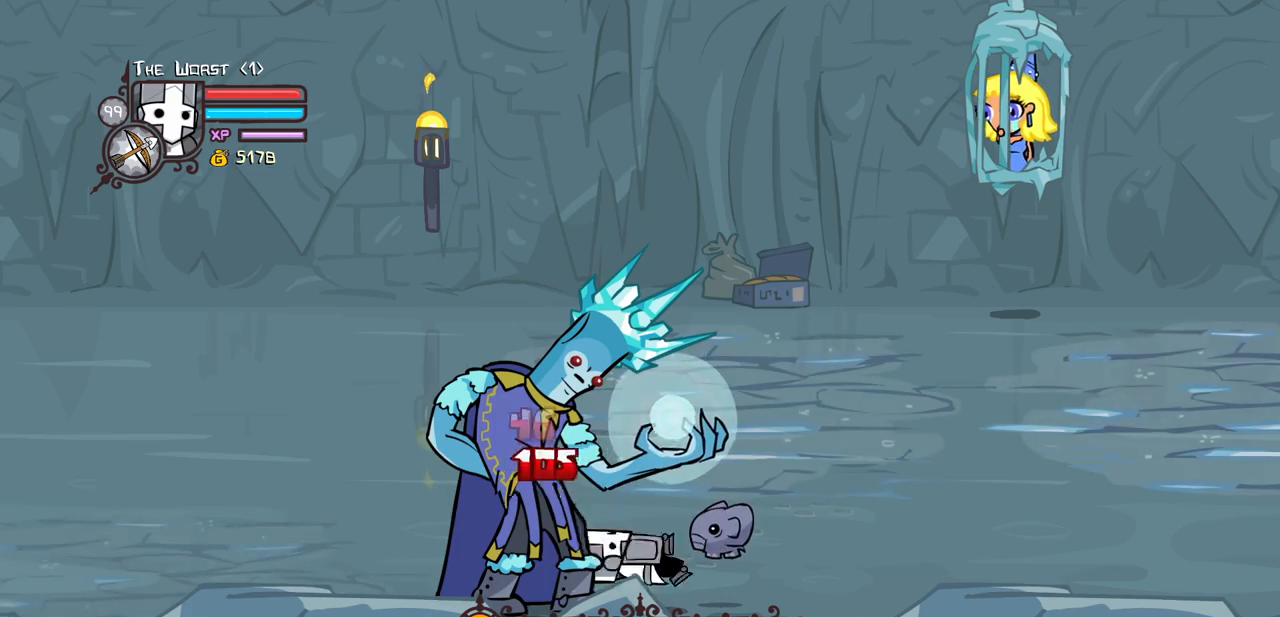
{"keys": ["light"], "events": [[433, "heavy", "up"], [433, "light", "down"]]}
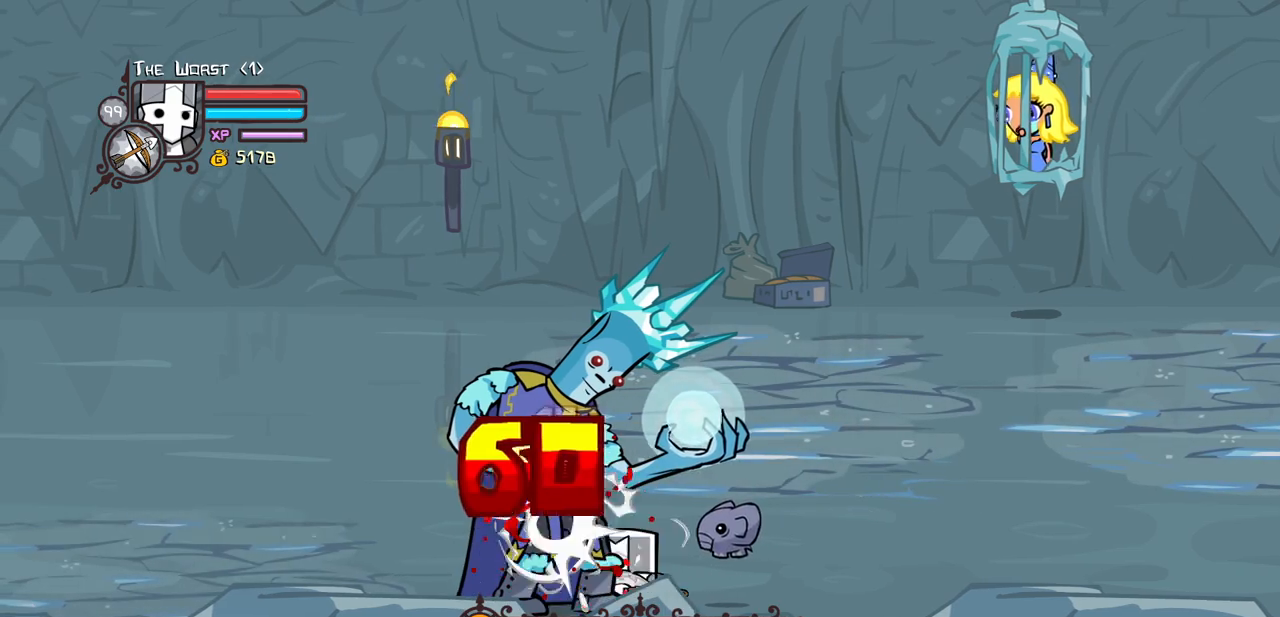
{"keys": [], "events": [[167, "light", "up"], [267, "light", "down"], [500, "light", "up"]]}
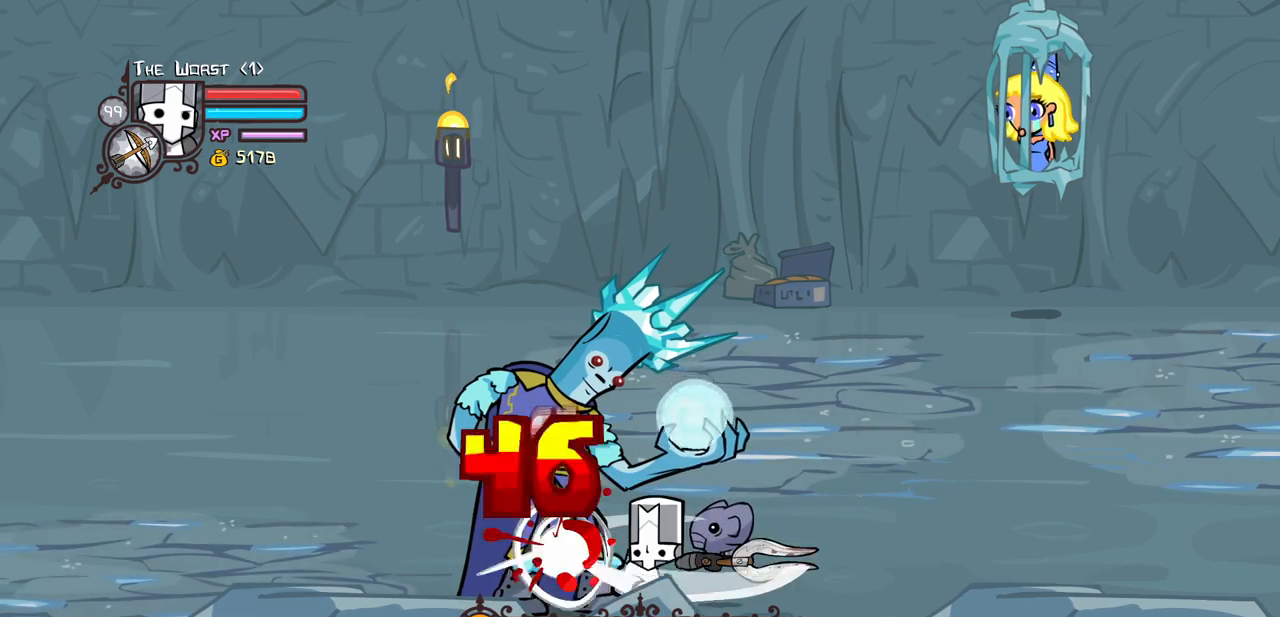
{"keys": ["heavy"], "events": [[50, "light", "down"], [283, "heavy", "down"], [333, "light", "up"]]}
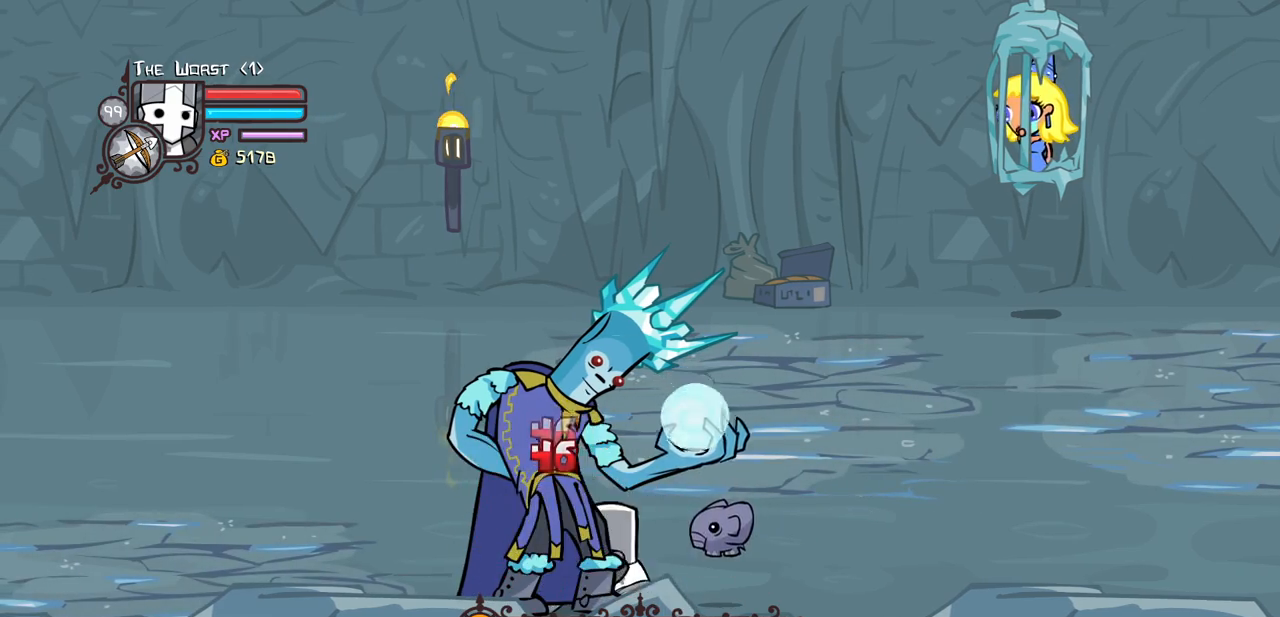
{"keys": ["heavy"], "events": [[250, "heavy", "up"], [300, "heavy", "down"]]}
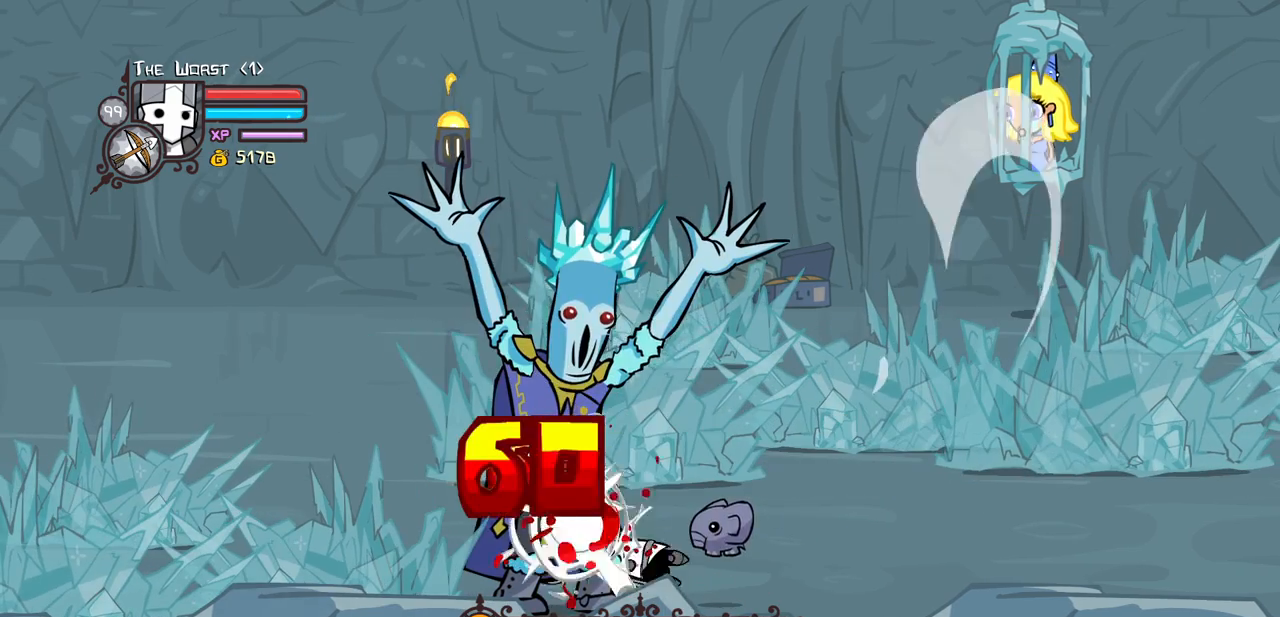
{"keys": ["light"], "events": [[300, "heavy", "up"], [300, "light", "down"]]}
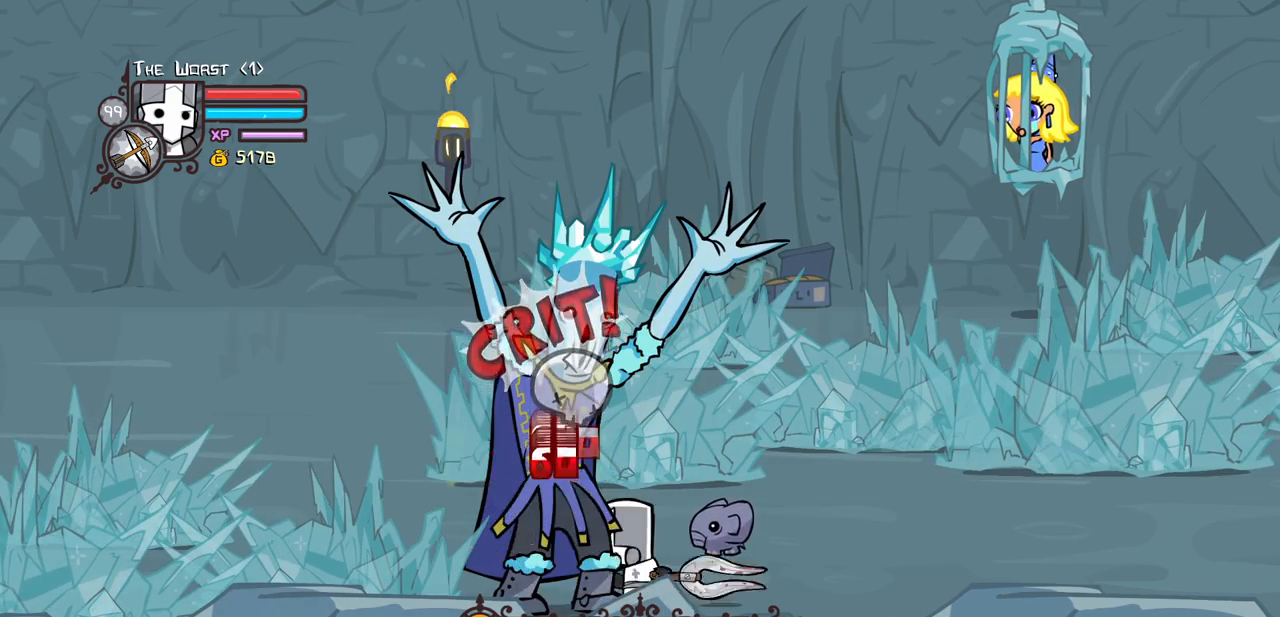
{"keys": ["light"], "events": [[50, "light", "up"], [83, "light", "down"], [367, "light", "up"], [467, "light", "down"]]}
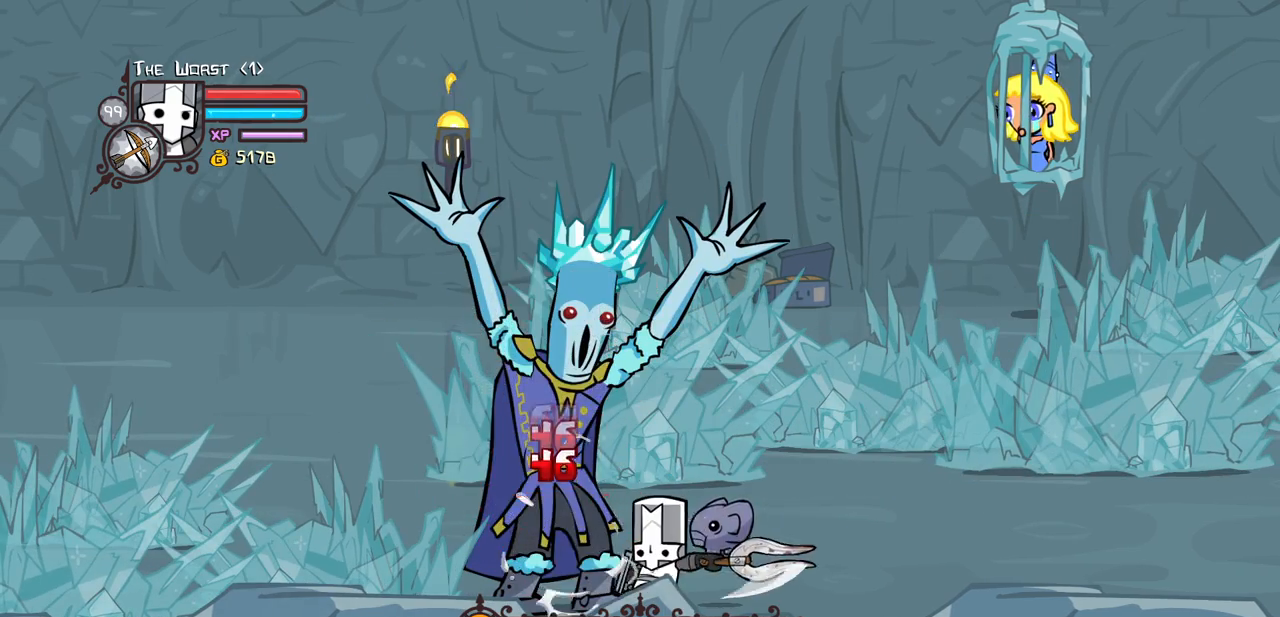
{"keys": ["heavy"], "events": [[200, "heavy", "down"], [250, "light", "up"]]}
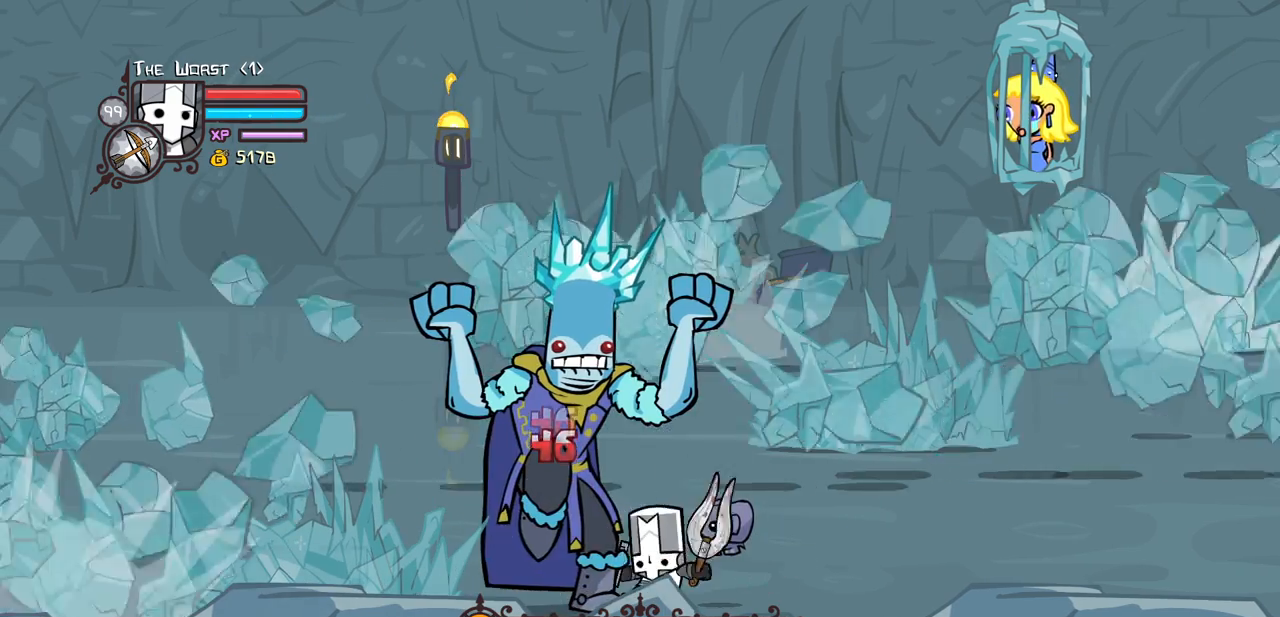
{"keys": ["heavy"], "events": [[167, "heavy", "up"], [217, "heavy", "down"], [400, "heavy", "up"], [450, "heavy", "down"]]}
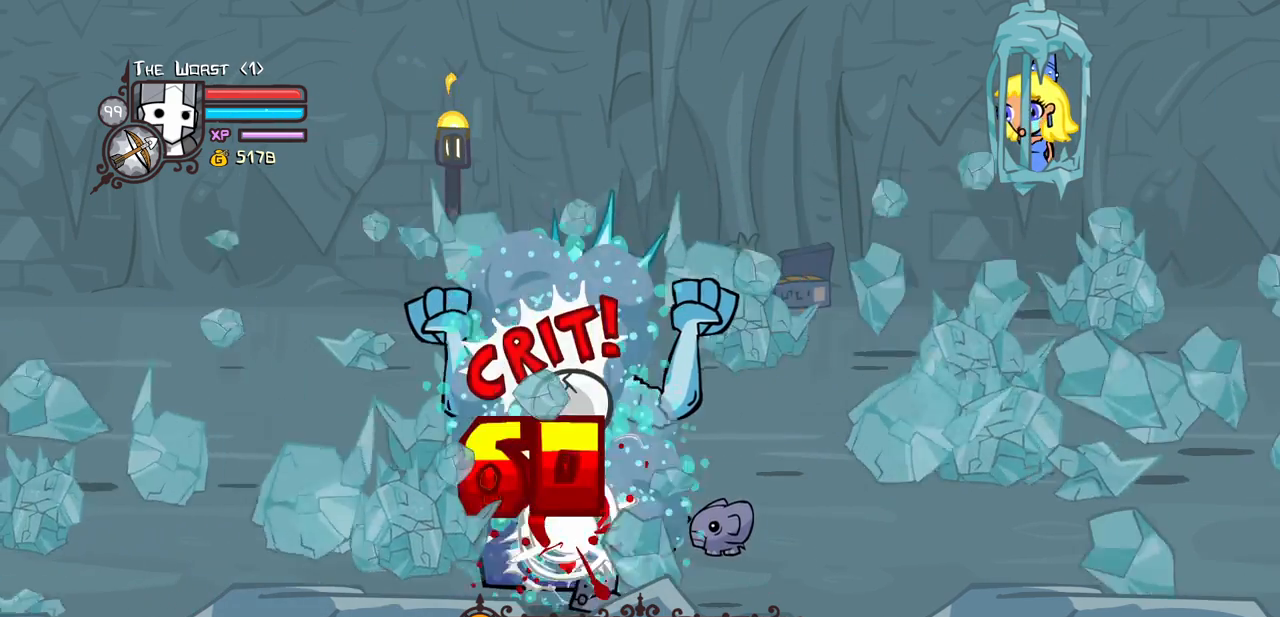
{"keys": ["right", "up"], "events": [[283, "heavy", "up"], [317, "up", "down"], [367, "right", "down"]]}
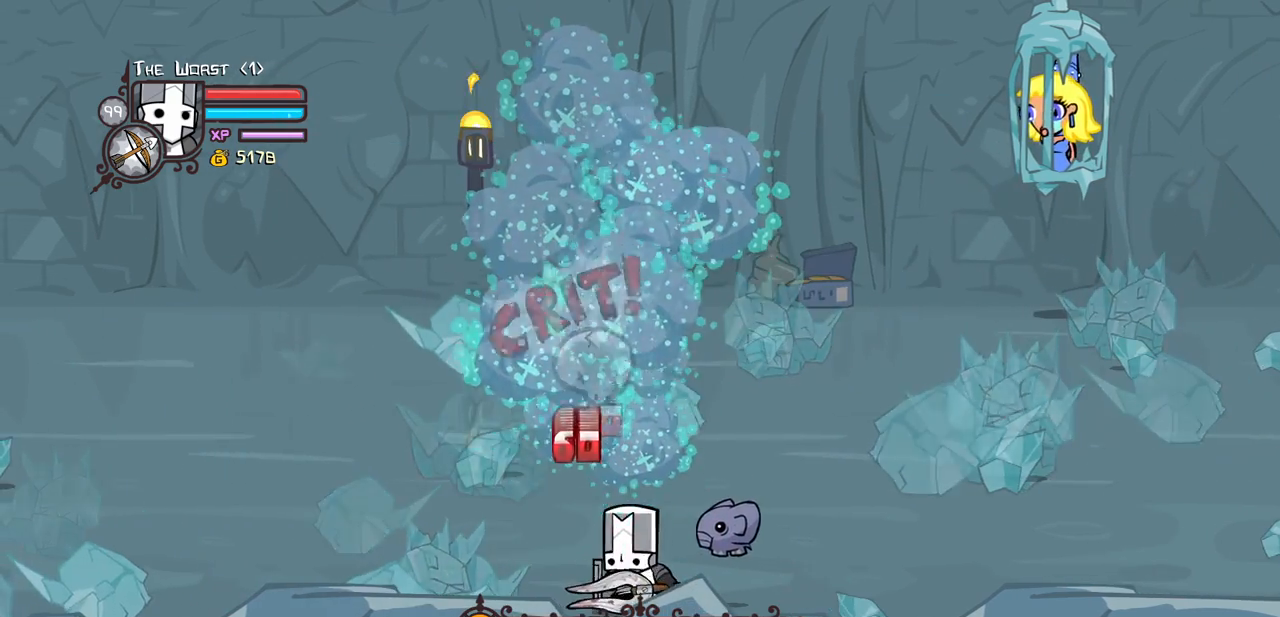
{"keys": ["right"], "events": [[383, "up", "up"]]}
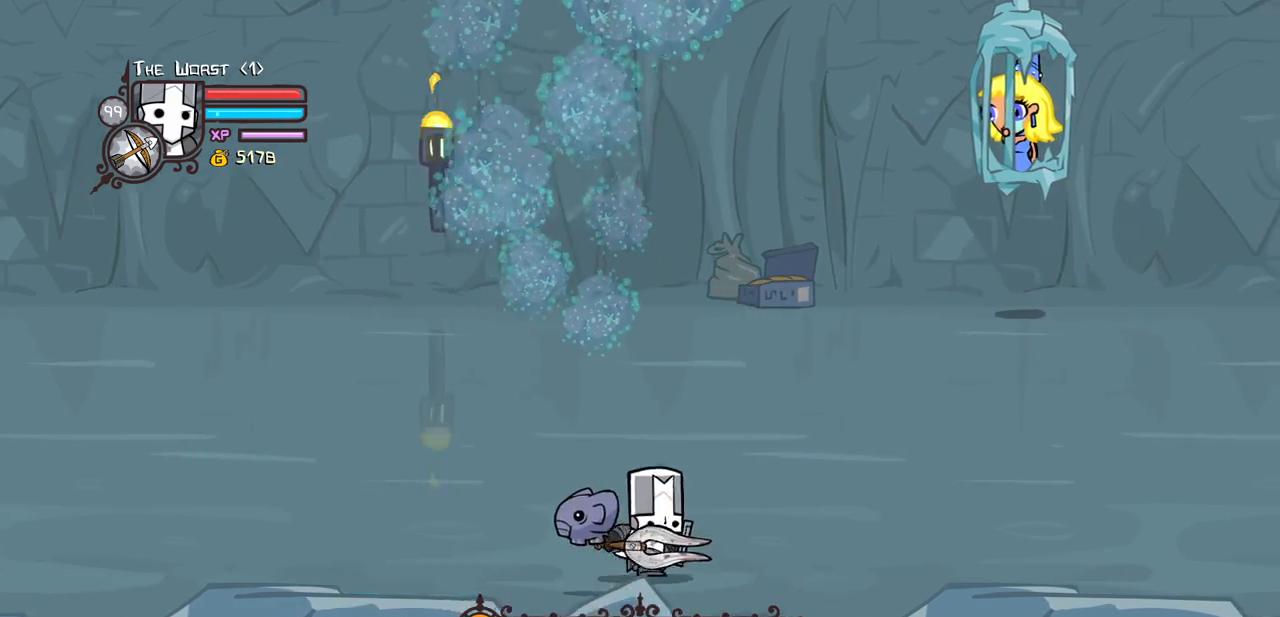
{"keys": ["right"], "events": [[267, "up", "down"], [450, "up", "up"]]}
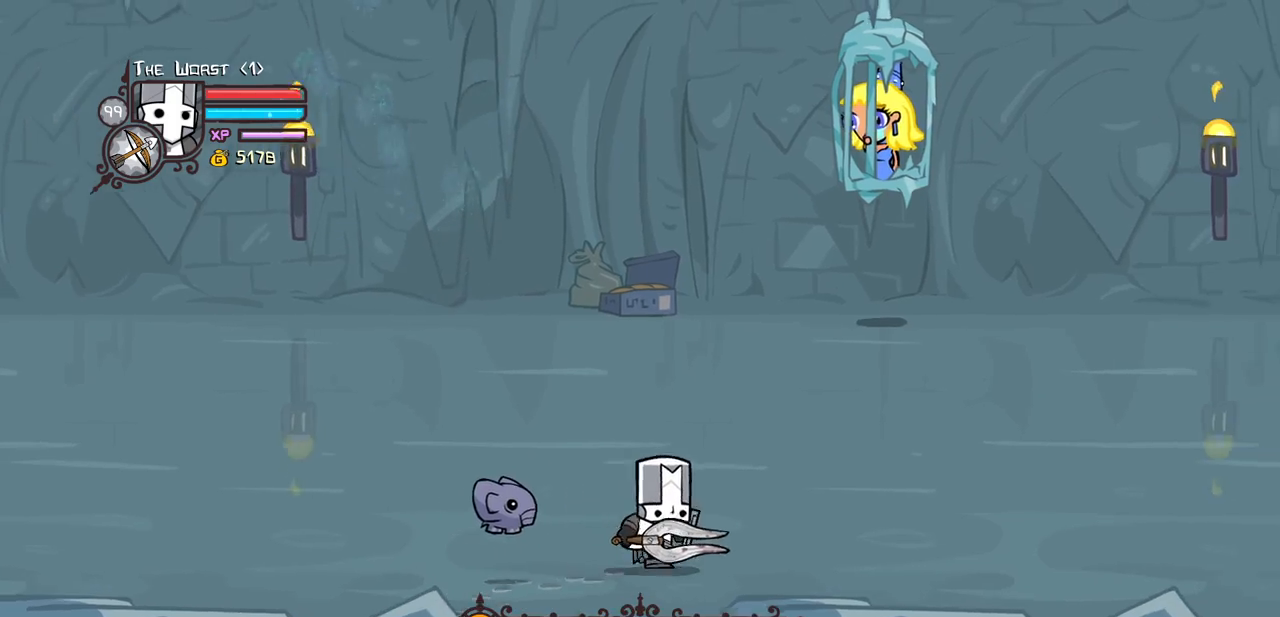
{"keys": ["right"], "events": [[133, "left", "down"], [317, "left", "up"]]}
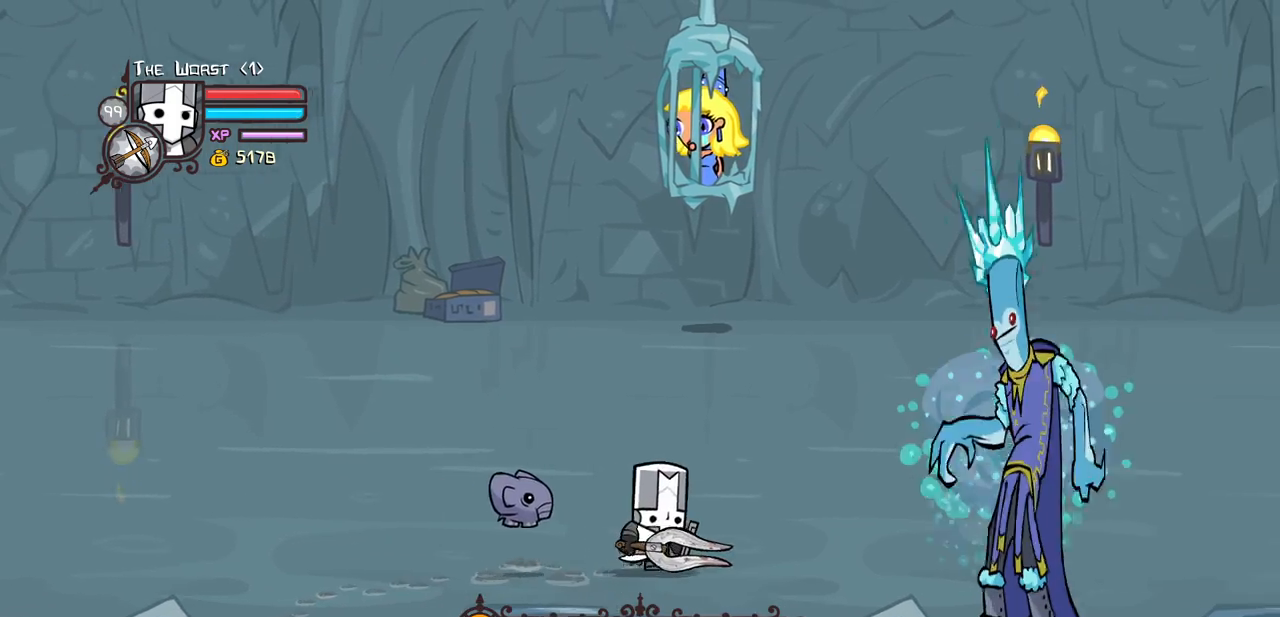
{"keys": ["down", "right"], "events": [[200, "down", "down"], [333, "right", "up"], [483, "right", "down"]]}
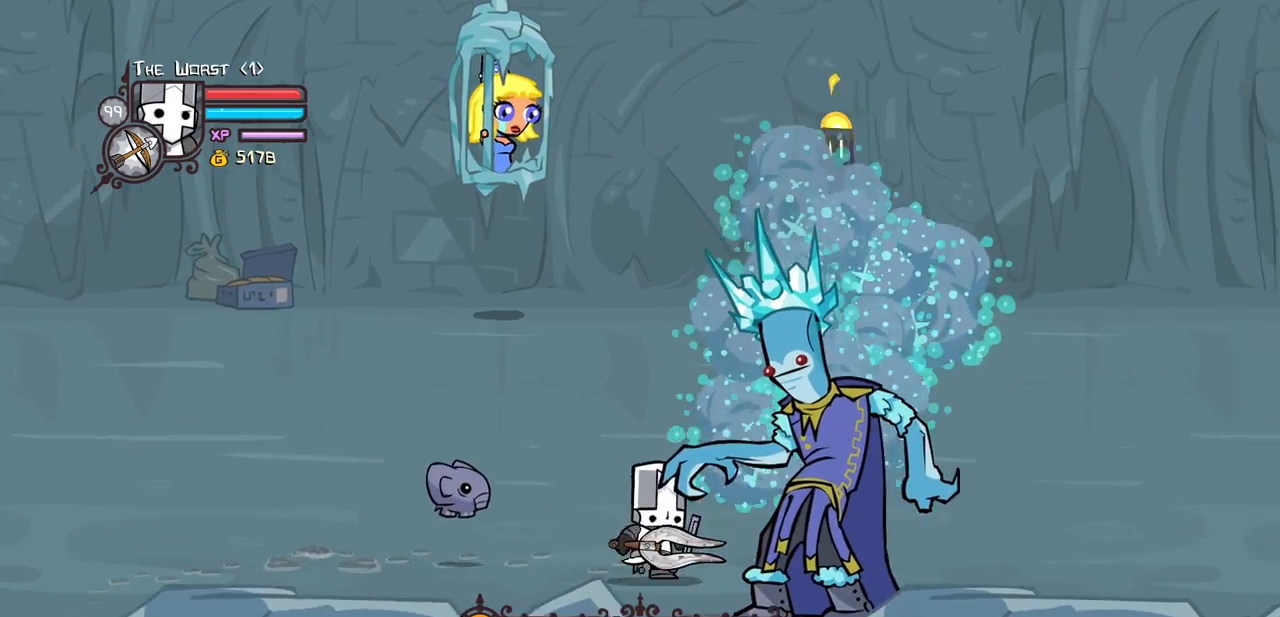
{"keys": ["right"], "events": [[117, "down", "up"], [117, "light", "down"], [217, "heavy", "down"], [350, "light", "up"], [500, "heavy", "up"]]}
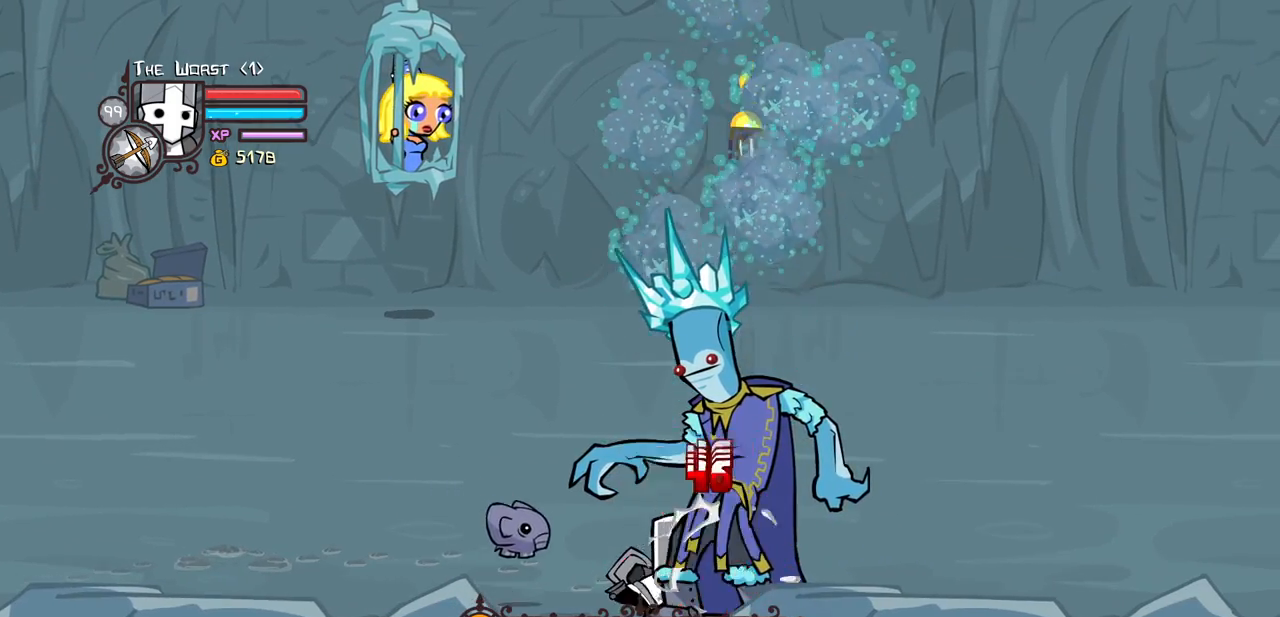
{"keys": ["heavy", "right"], "events": [[83, "heavy", "down"], [333, "heavy", "up"], [367, "heavy", "down"]]}
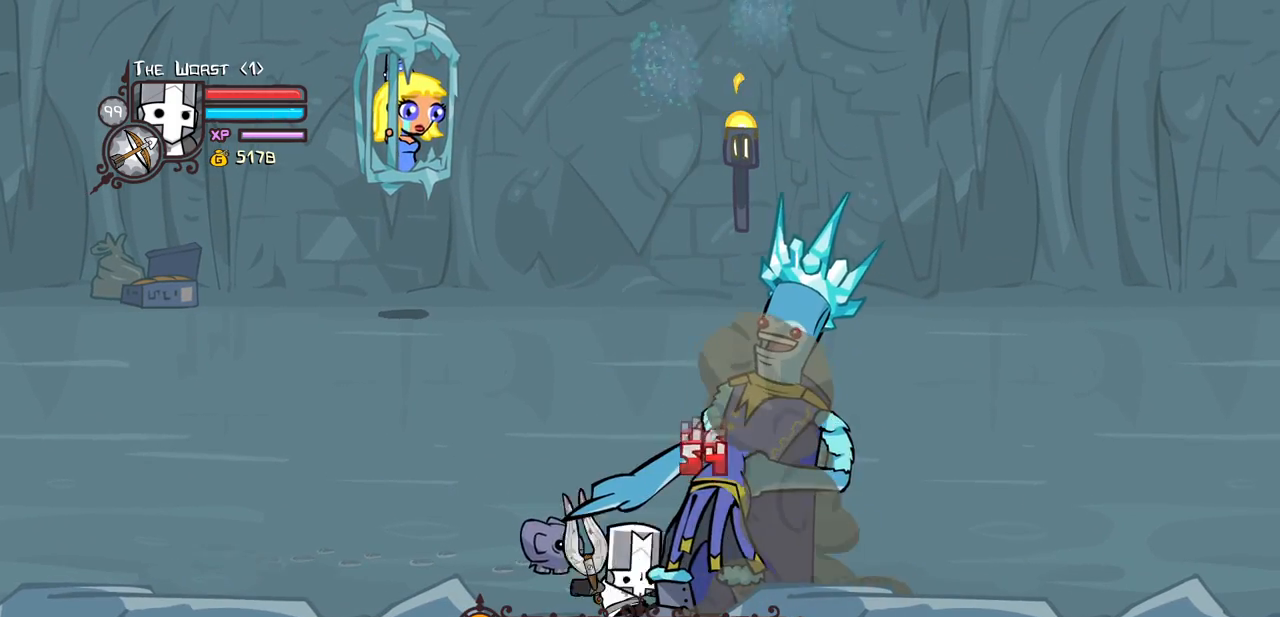
{"keys": ["heavy", "right"], "events": [[150, "heavy", "up"], [200, "heavy", "down"], [433, "heavy", "up"], [483, "heavy", "down"]]}